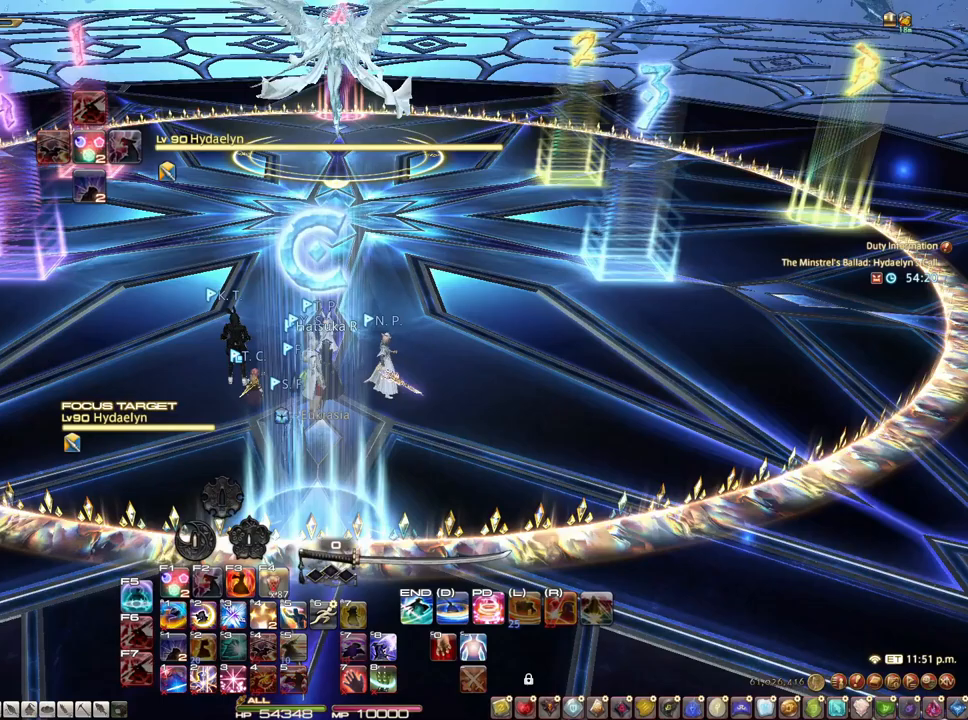
Gameplay with keyboard and mouse; each line is a JSON object with the keys and mouse buttons held at the frame after it. "events" lists presses ("down") and releases ("up") of "1", "2", "3", "4", "5", "a", "alt", "c", "caps_lock", "ctrl", "d", "e", "f", "g", "q", "r", "s", "shift", "space", "t", "tab", "v", "w", "x", "z", "mouse_left", "mouse_wheel" and "mouse_right" between this image and that frame as [ms after this image, input, new state], when the widget could be followed in between. "mouse_left", "mouse_wheel", "mouse_right" = the "left", "wheel", "right" buttons of the "mouse" list. No other keys are recorded. "wheel" means that the mouse wheel is clicked or scrolled. Not read: mouse_move.
{"keys": [], "mouse": [], "events": []}
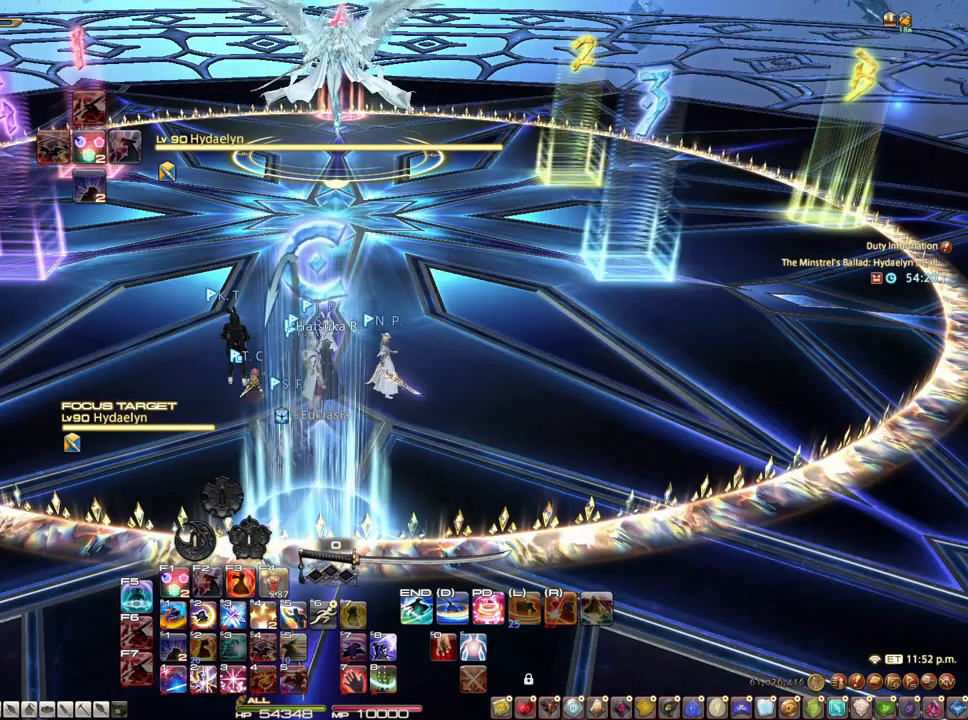
{"keys": [], "mouse": [], "events": []}
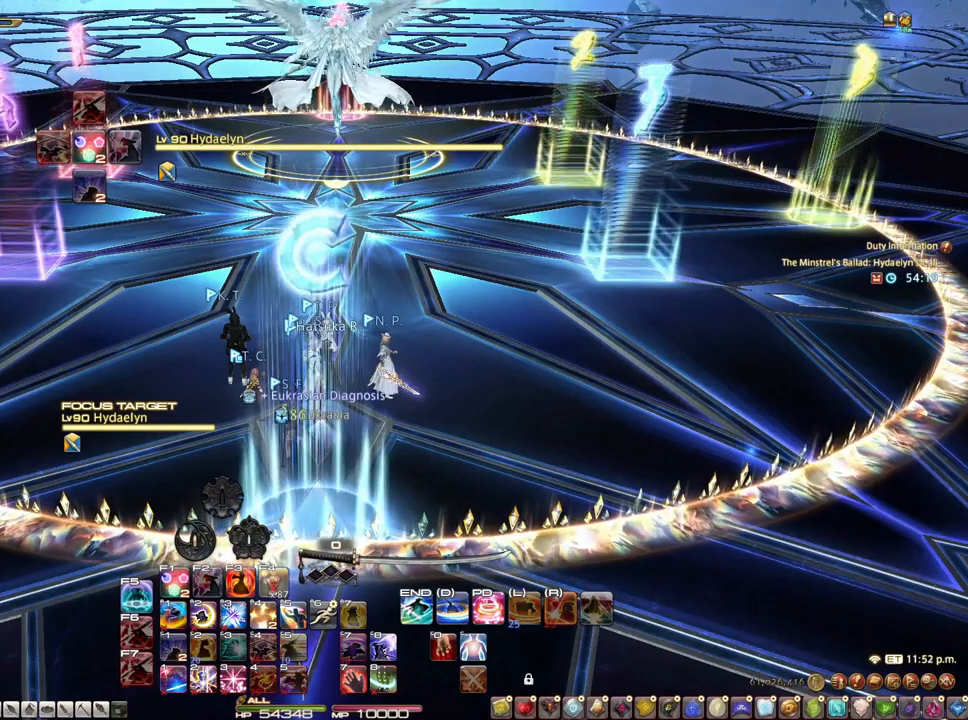
{"keys": [], "mouse": [], "events": [[183, "mouse_left", "down"], [233, "mouse_left", "up"]]}
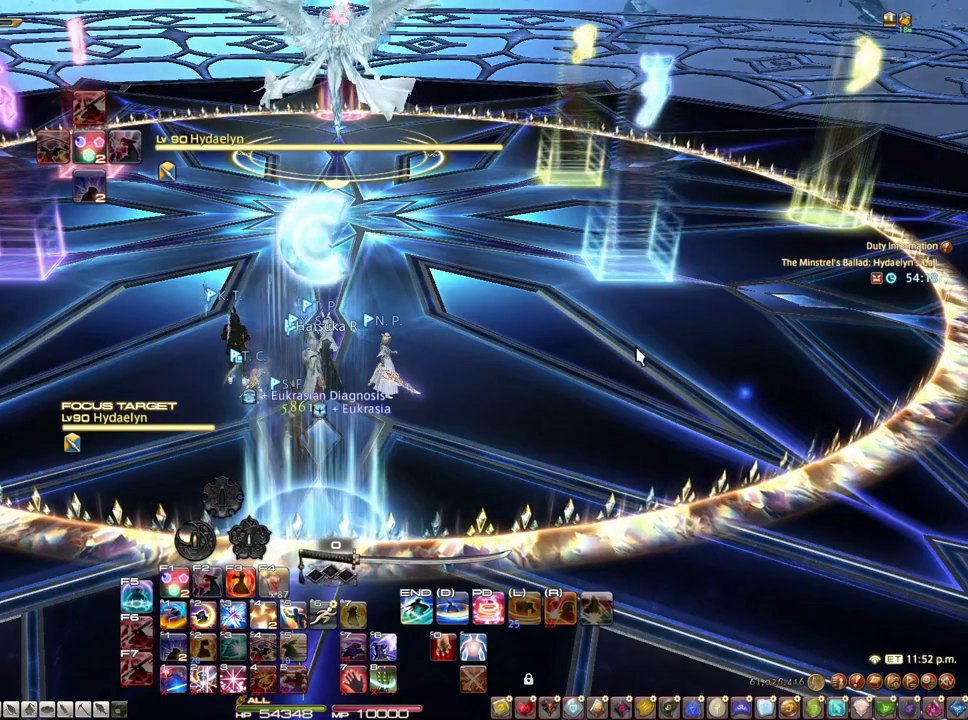
{"keys": [], "mouse": ["right"]}
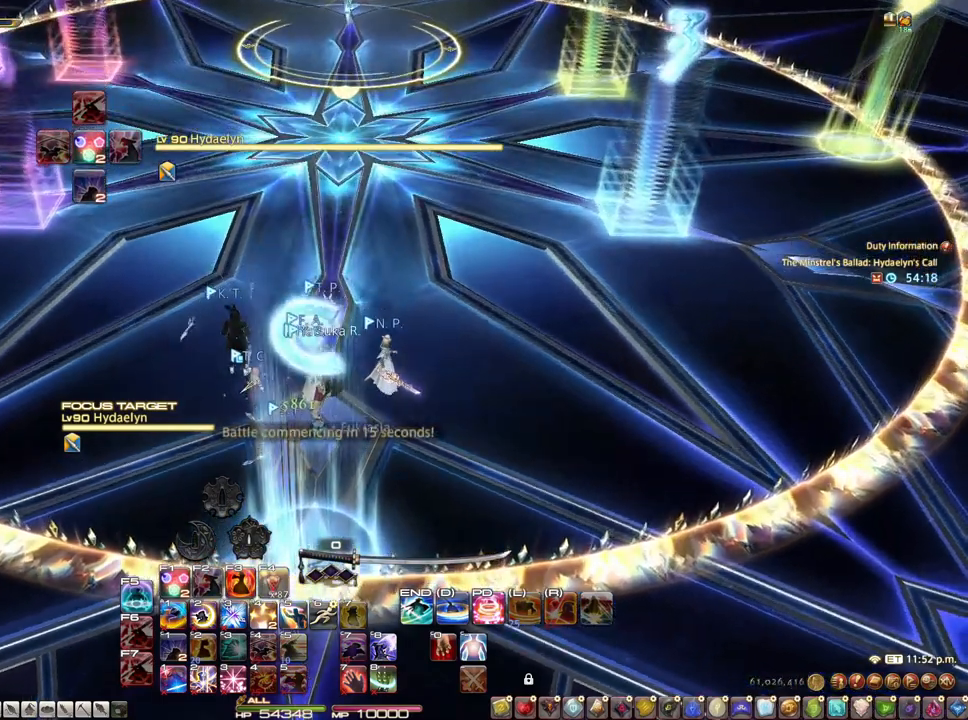
{"keys": [], "mouse": [], "events": [[33, "mouse_right", "up"]]}